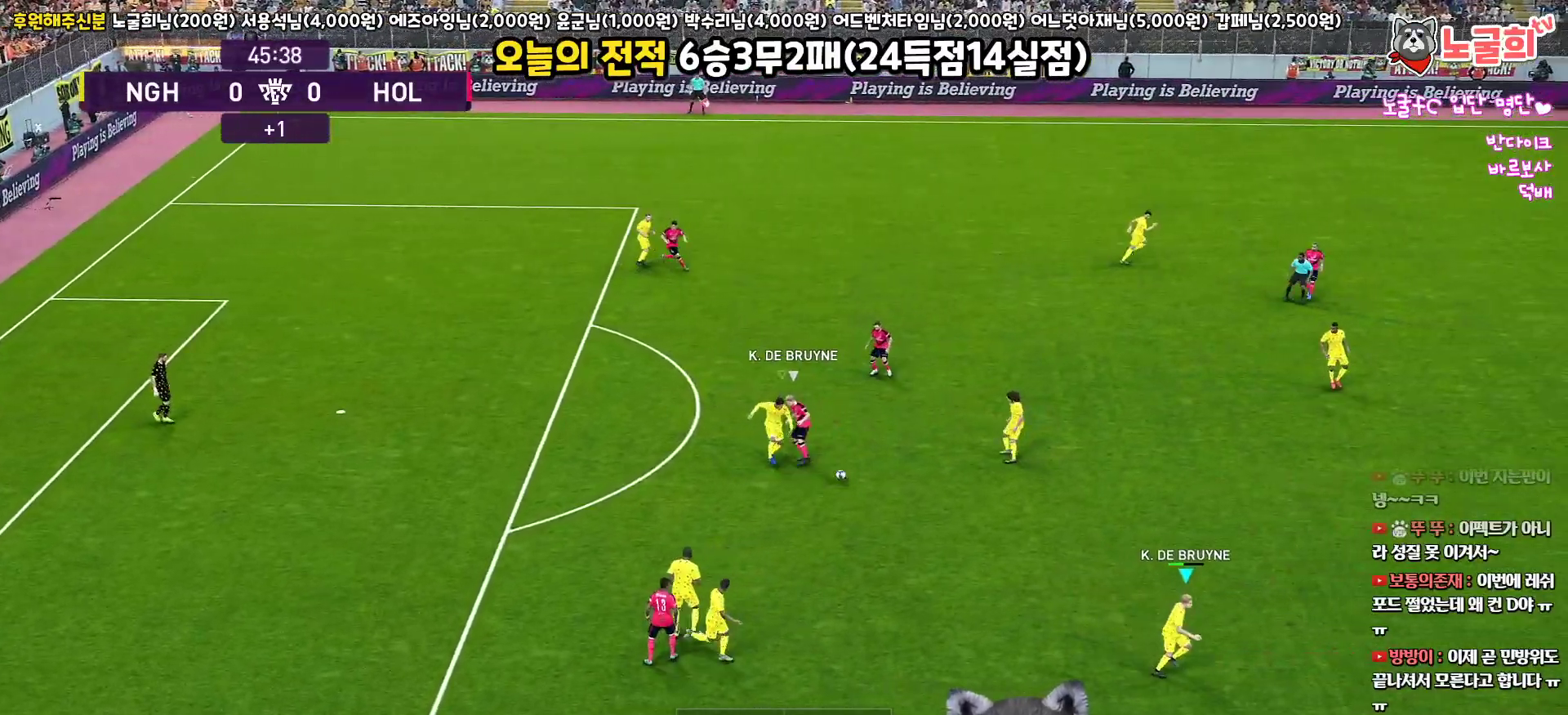
Gameplay with a controller (PlayStation layout); each line is a JSON object with the inputs held at the frame after it. "events" lists button and stick changes between this image and that frame as [ms after this image, input, new state], when the widget could be followed in between.
{"buttons": [], "left_stick": "up-right", "right_stick": "center"}
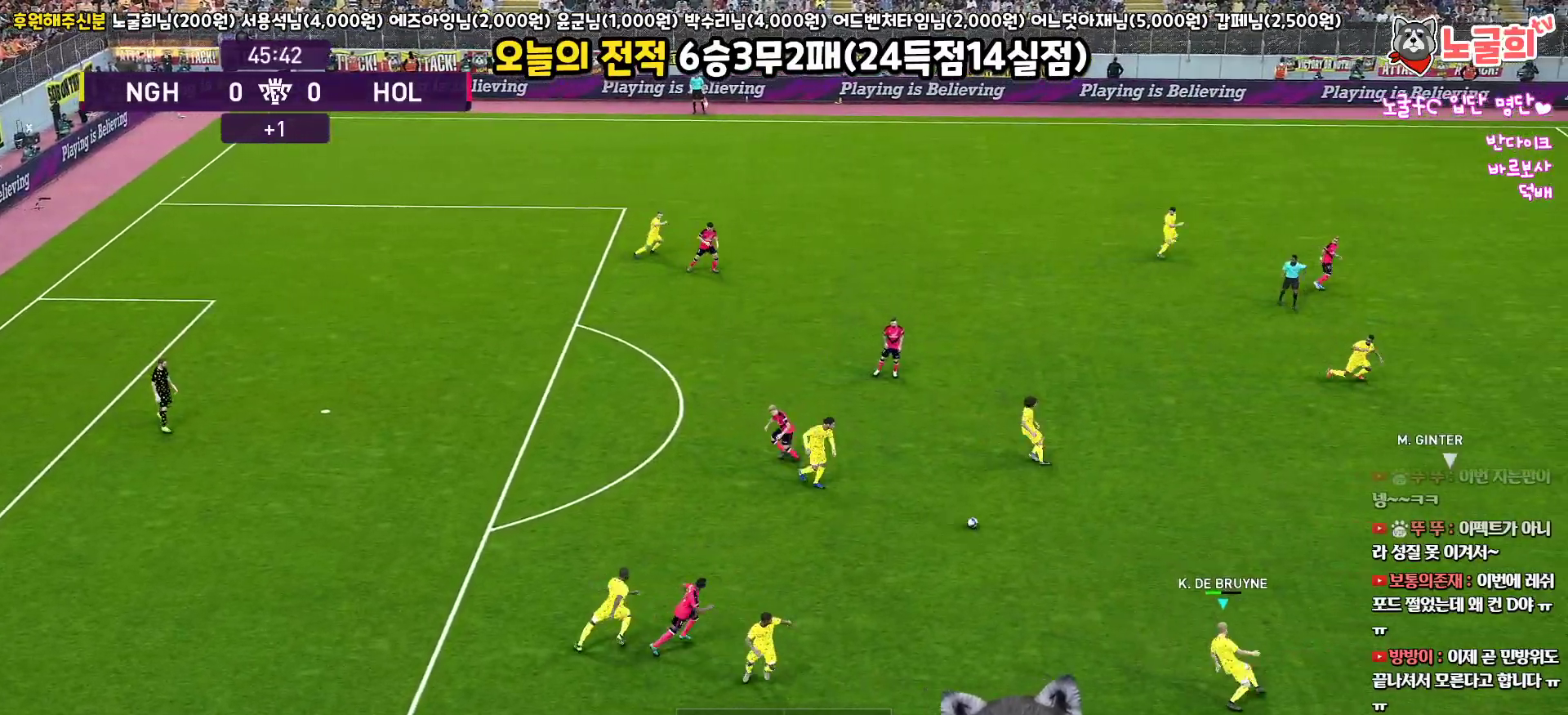
{"buttons": [], "left_stick": "up-right", "right_stick": "center", "events": []}
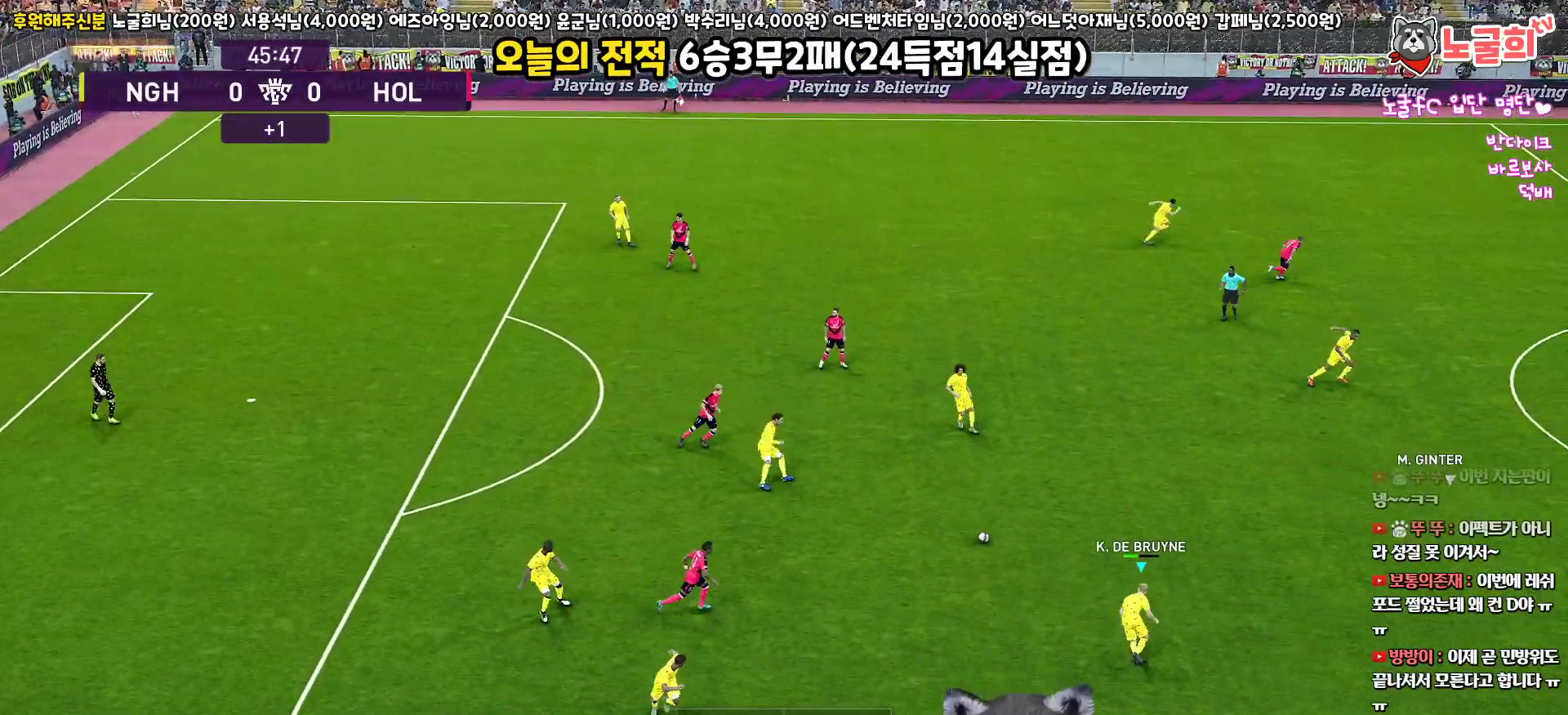
{"buttons": ["TRIANGLE", "L3"], "left_stick": "up-right", "right_stick": "center", "events": [[83, "L3", "down"], [367, "TRIANGLE", "down"]]}
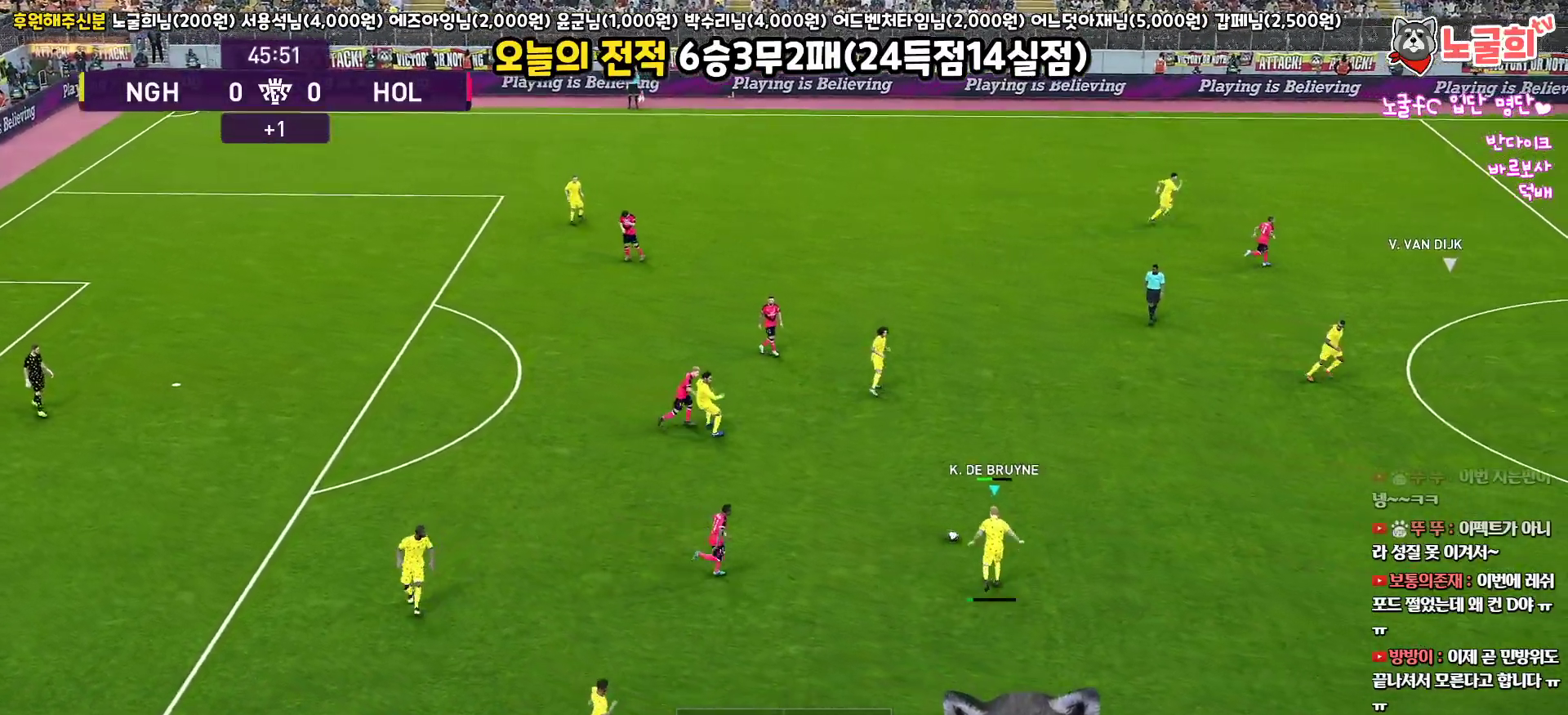
{"buttons": ["L3"], "left_stick": "up-right", "right_stick": "center", "events": [[33, "TRIANGLE", "up"]]}
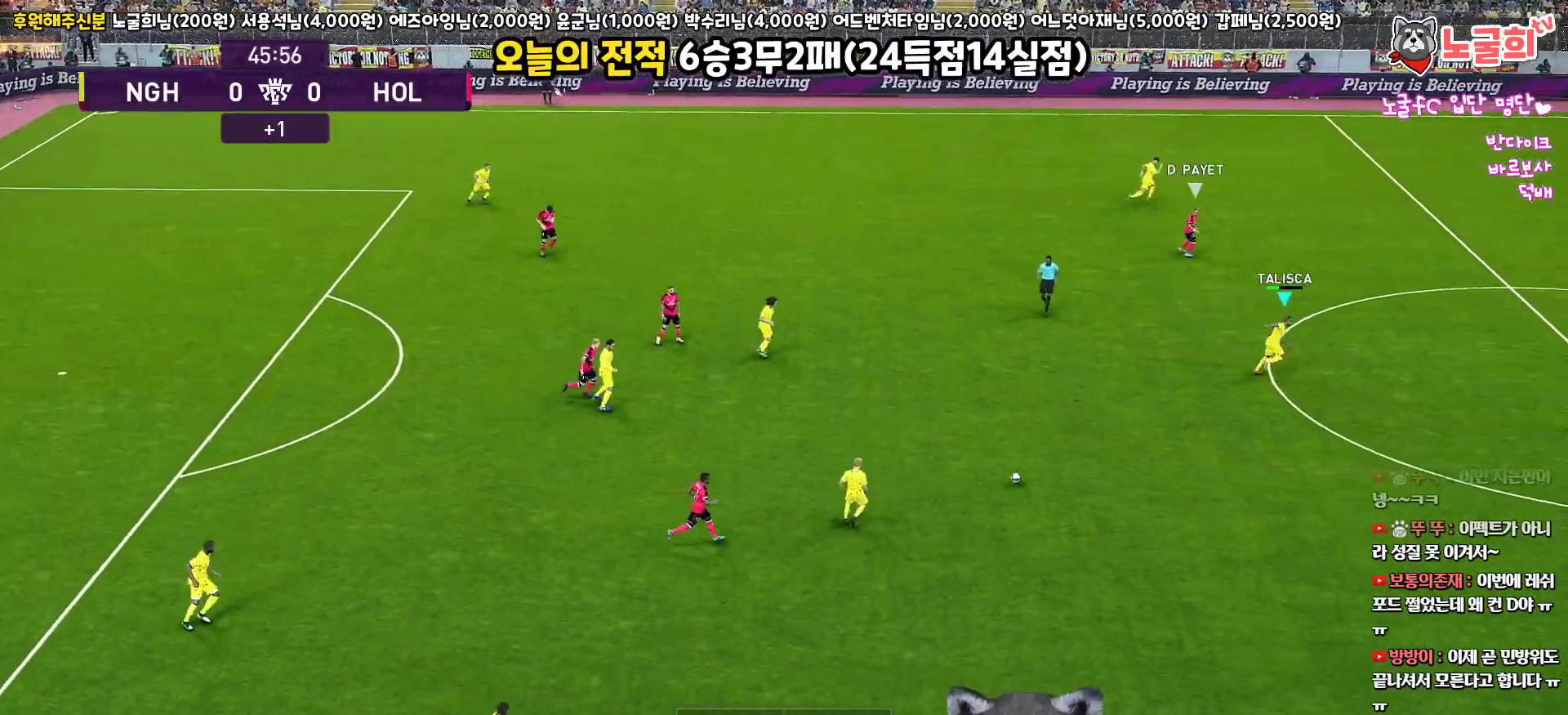
{"buttons": ["CROSS", "L3"], "left_stick": "right", "right_stick": "center", "events": [[283, "left_stick", "right"], [433, "CROSS", "down"]]}
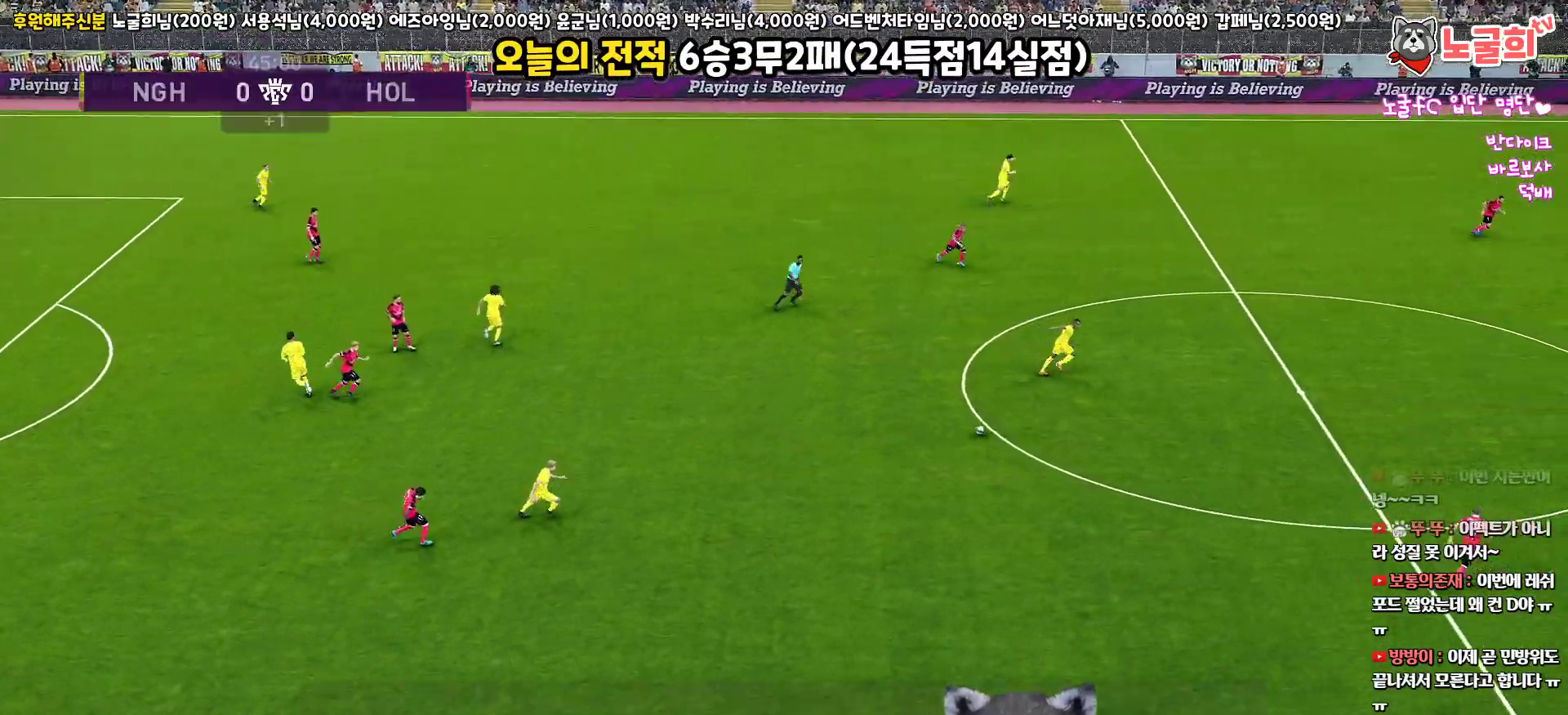
{"buttons": [], "left_stick": "center", "right_stick": "center", "events": [[50, "CROSS", "up"], [283, "L3", "up"], [483, "left_stick", "center"]]}
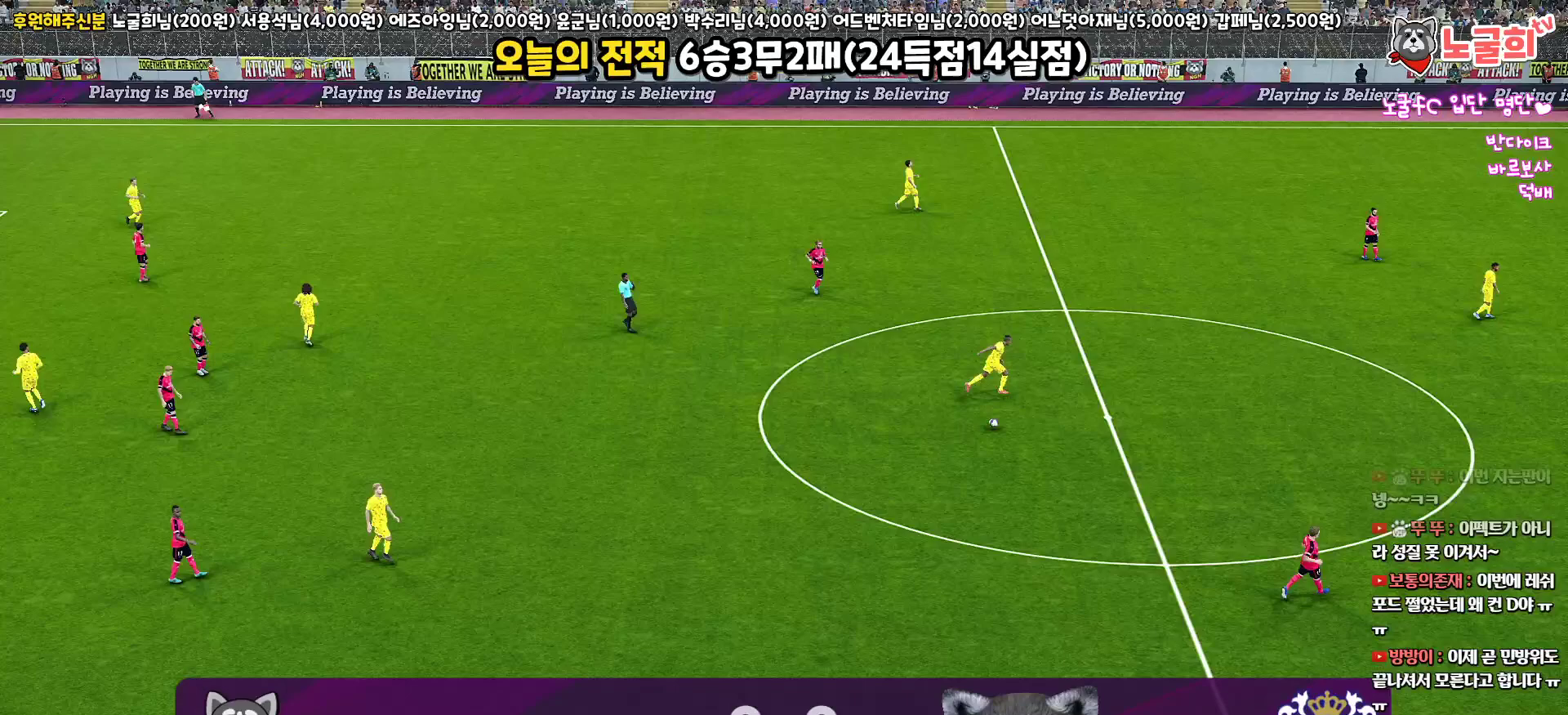
{"buttons": [], "left_stick": "center", "right_stick": "center", "events": []}
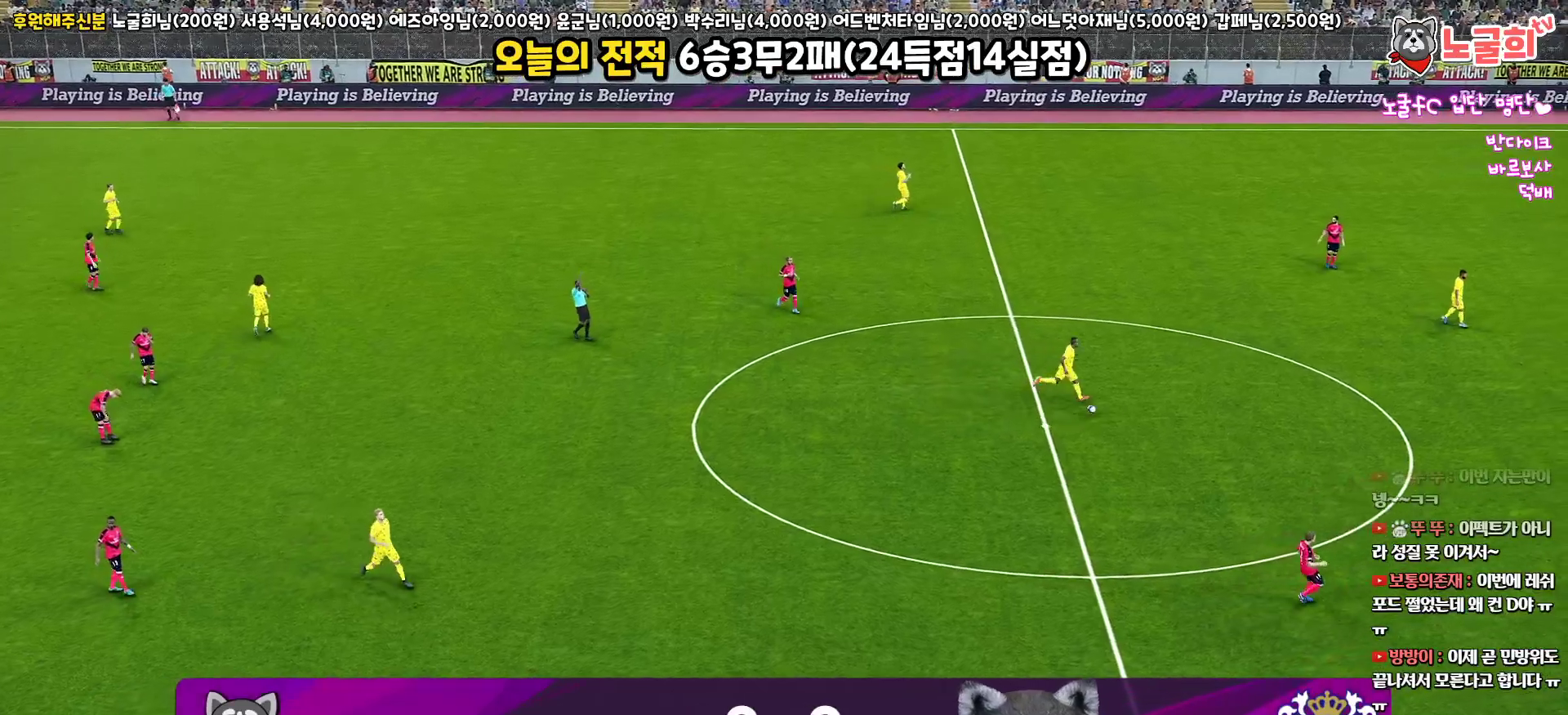
{"buttons": [], "left_stick": "center", "right_stick": "center", "events": []}
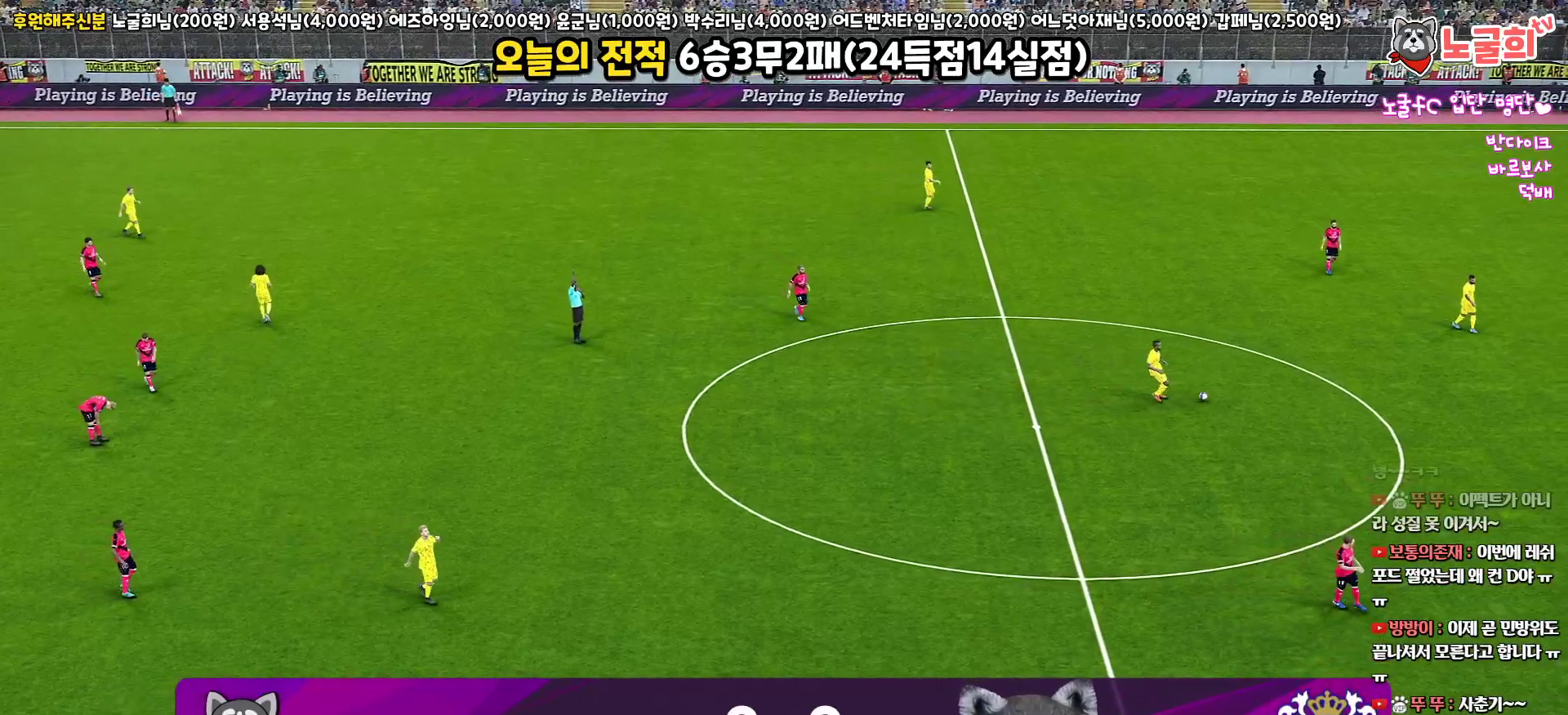
{"buttons": [], "left_stick": "center", "right_stick": "center", "events": []}
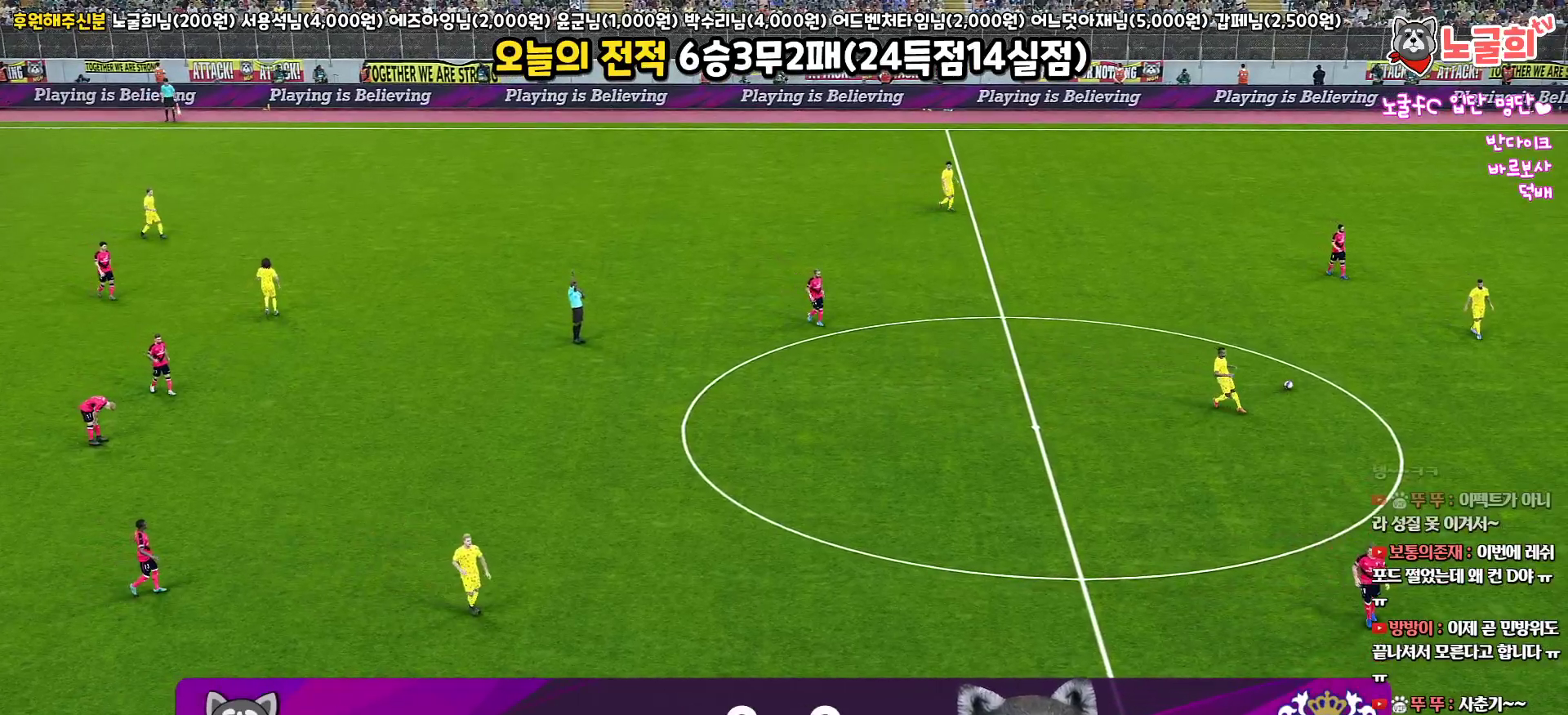
{"buttons": [], "left_stick": "center", "right_stick": "center", "events": []}
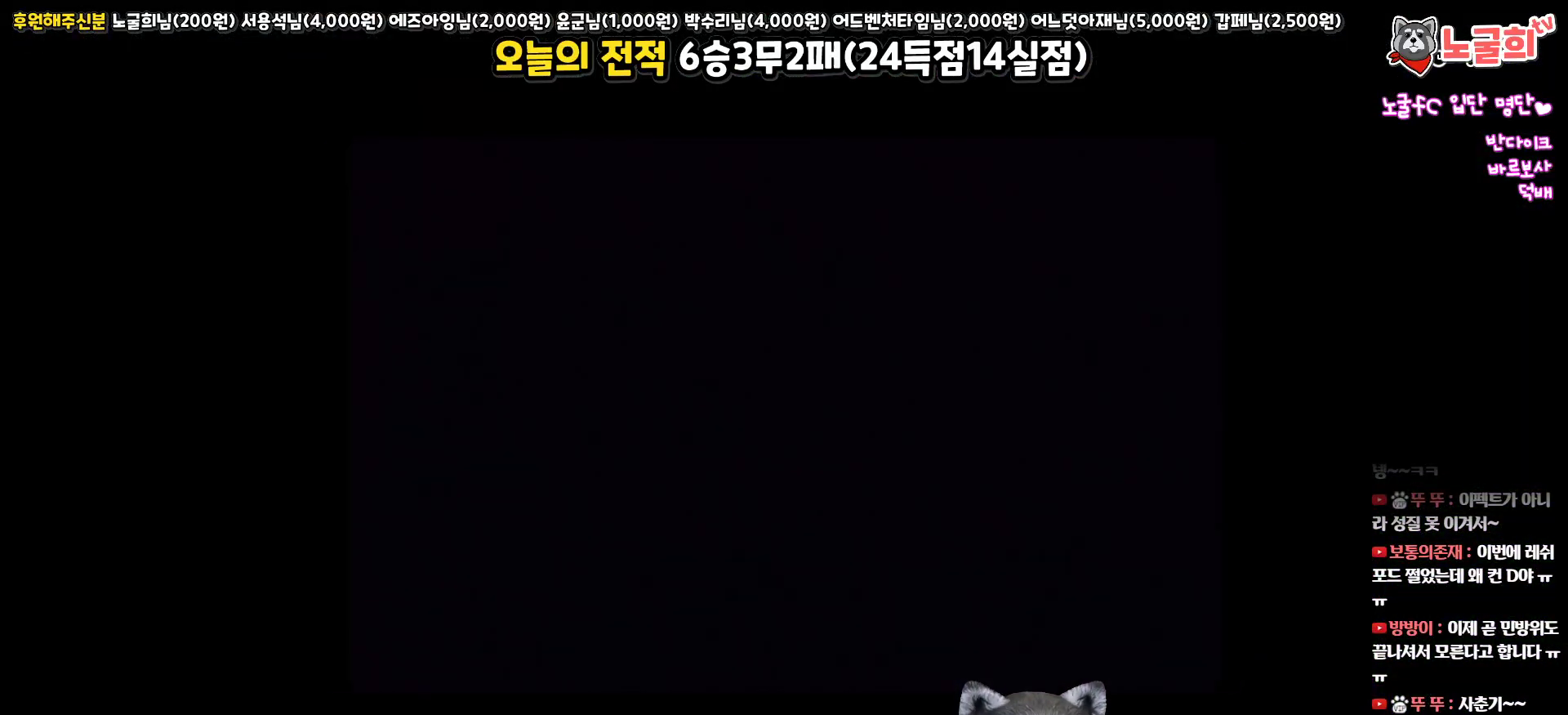
{"buttons": [], "left_stick": "center", "right_stick": "center", "events": []}
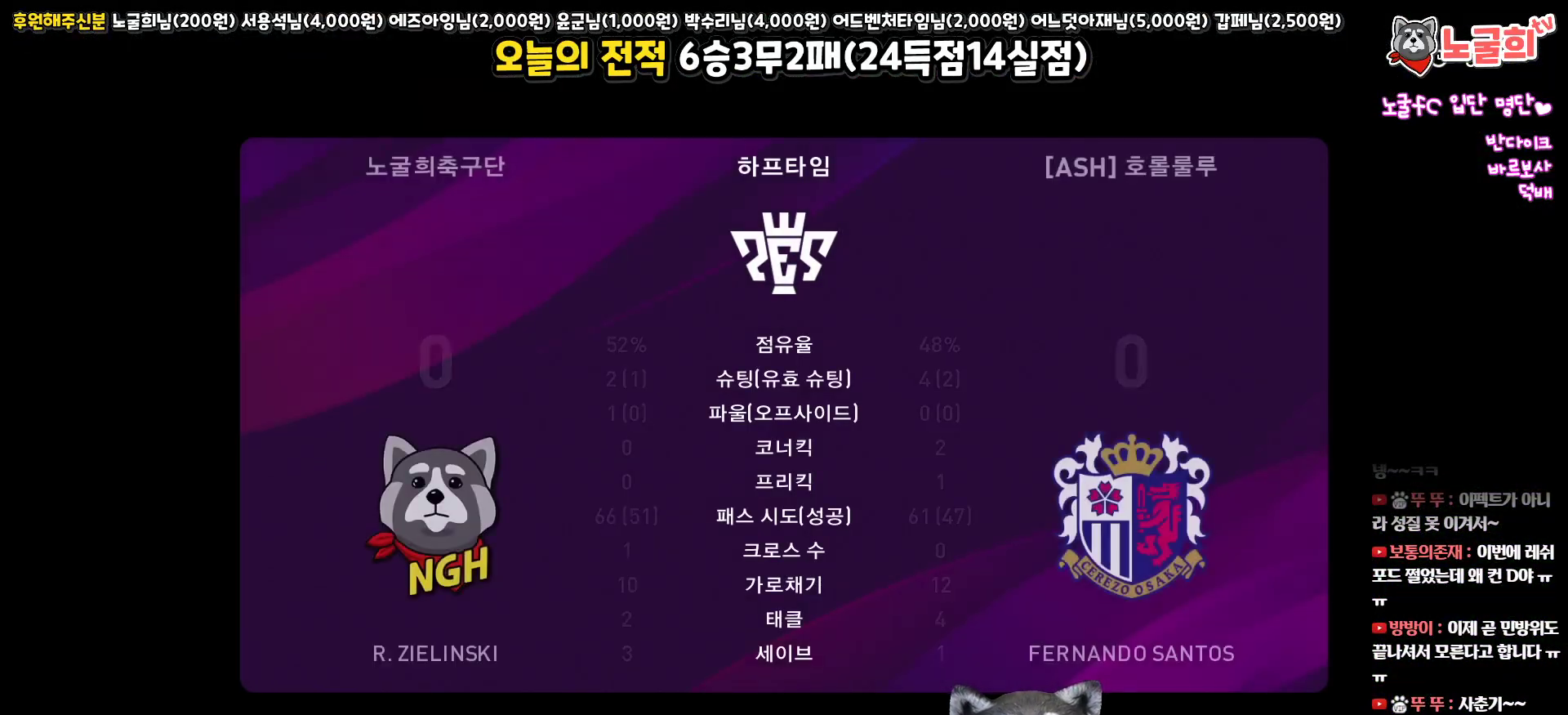
{"buttons": ["START"], "left_stick": "center", "right_stick": "center", "events": [[350, "START", "down"]]}
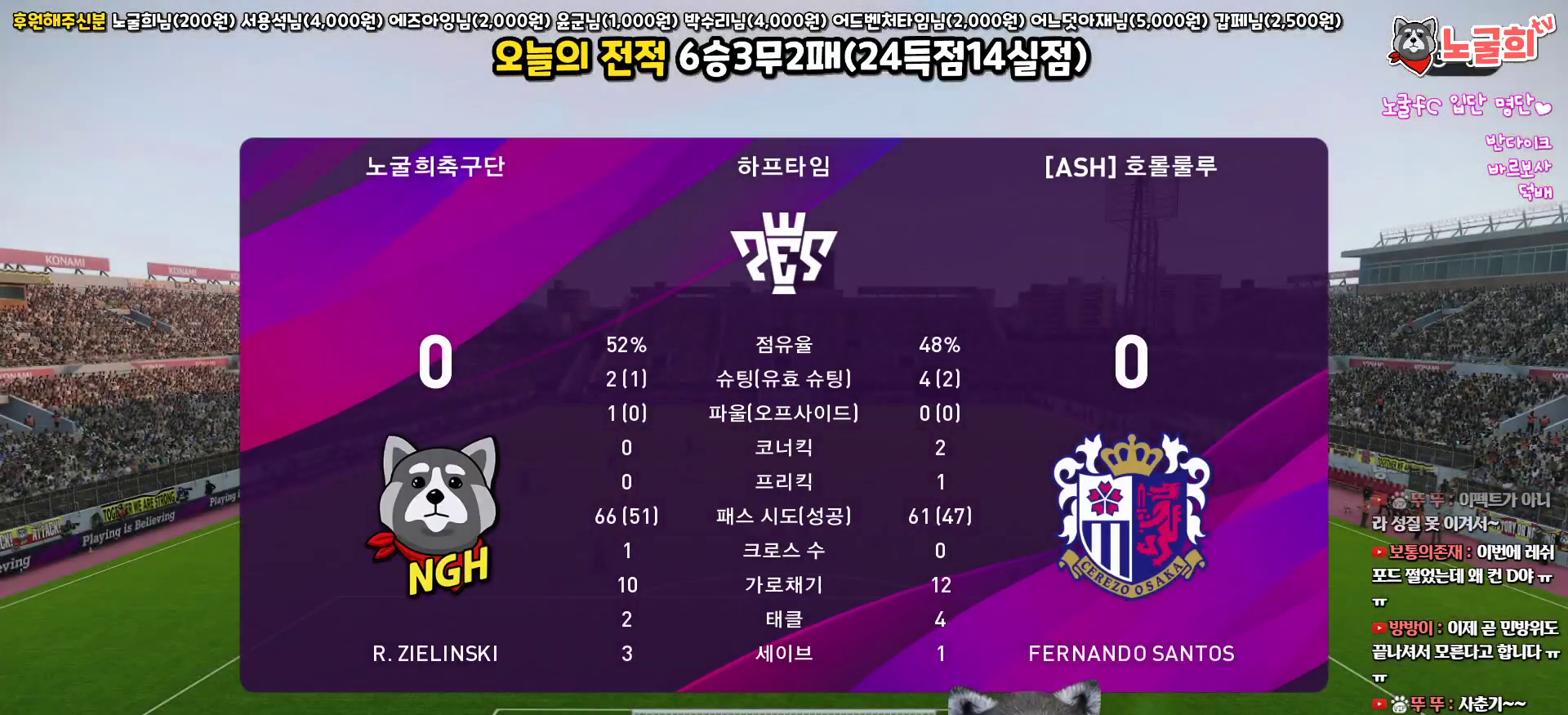
{"buttons": ["START"], "left_stick": "center", "right_stick": "center", "events": [[33, "START", "up"], [433, "START", "down"]]}
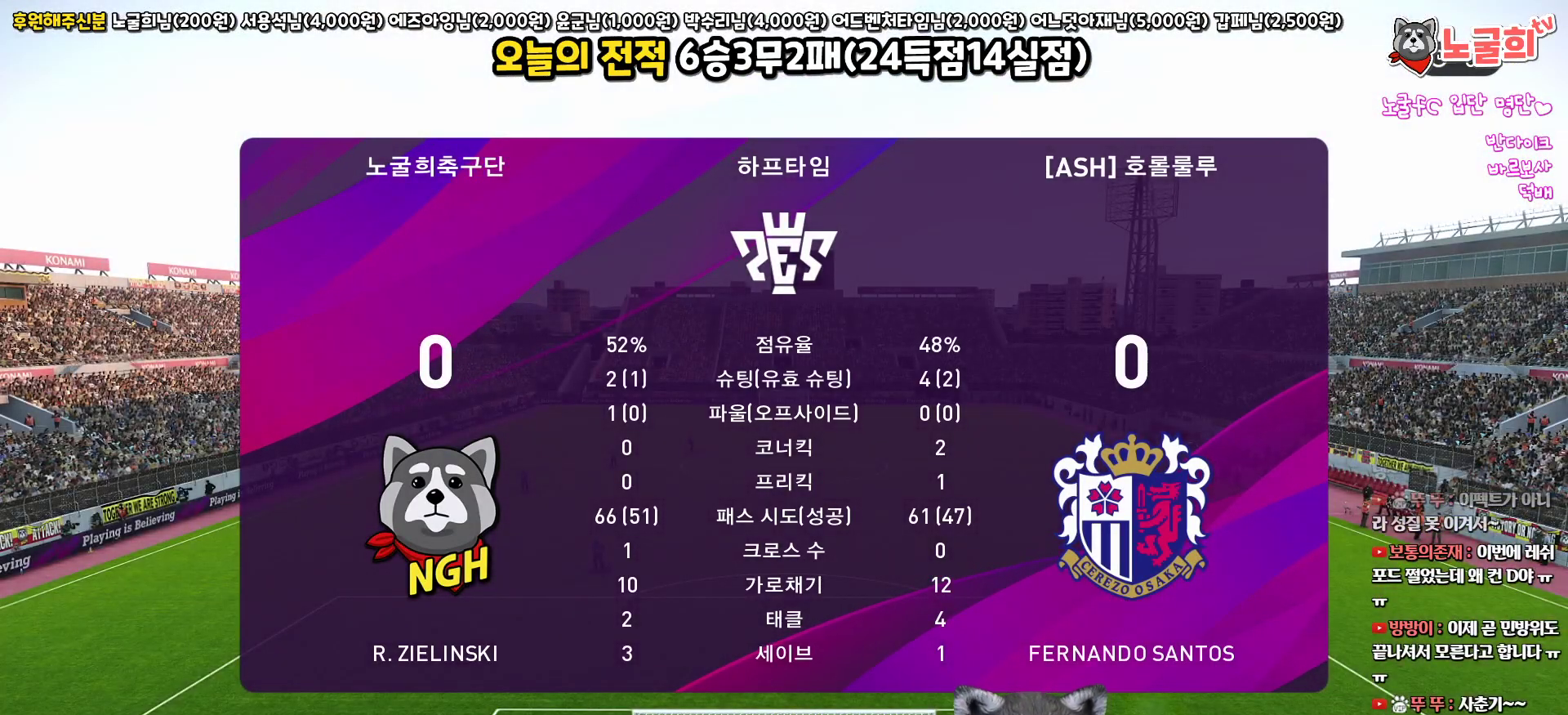
{"buttons": [], "left_stick": "center", "right_stick": "center", "events": [[100, "START", "up"], [333, "CIRCLE", "down"], [500, "CIRCLE", "up"]]}
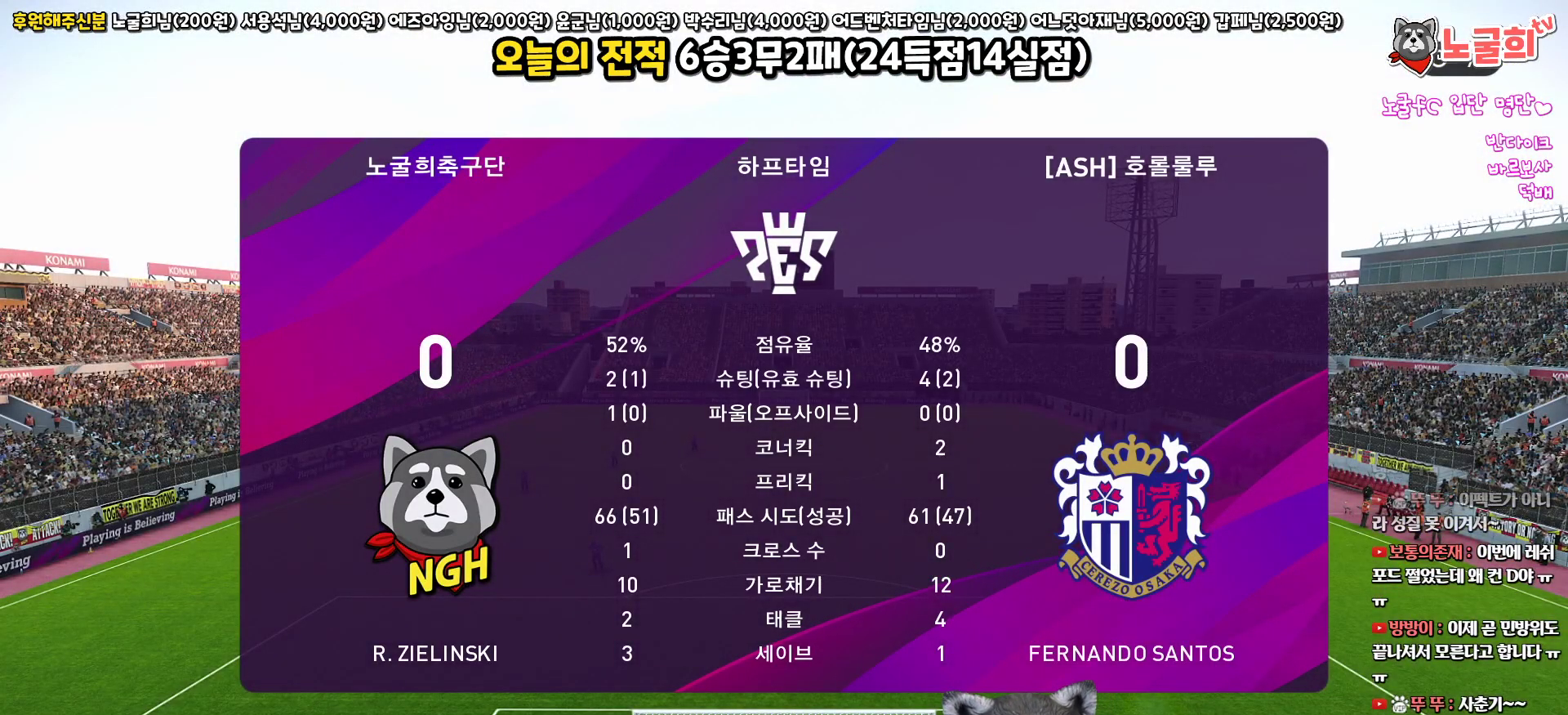
{"buttons": ["CIRCLE"], "left_stick": "center", "right_stick": "center", "events": [[83, "CIRCLE", "down"], [183, "CIRCLE", "up"], [250, "CIRCLE", "down"], [333, "CIRCLE", "up"], [400, "CIRCLE", "down"]]}
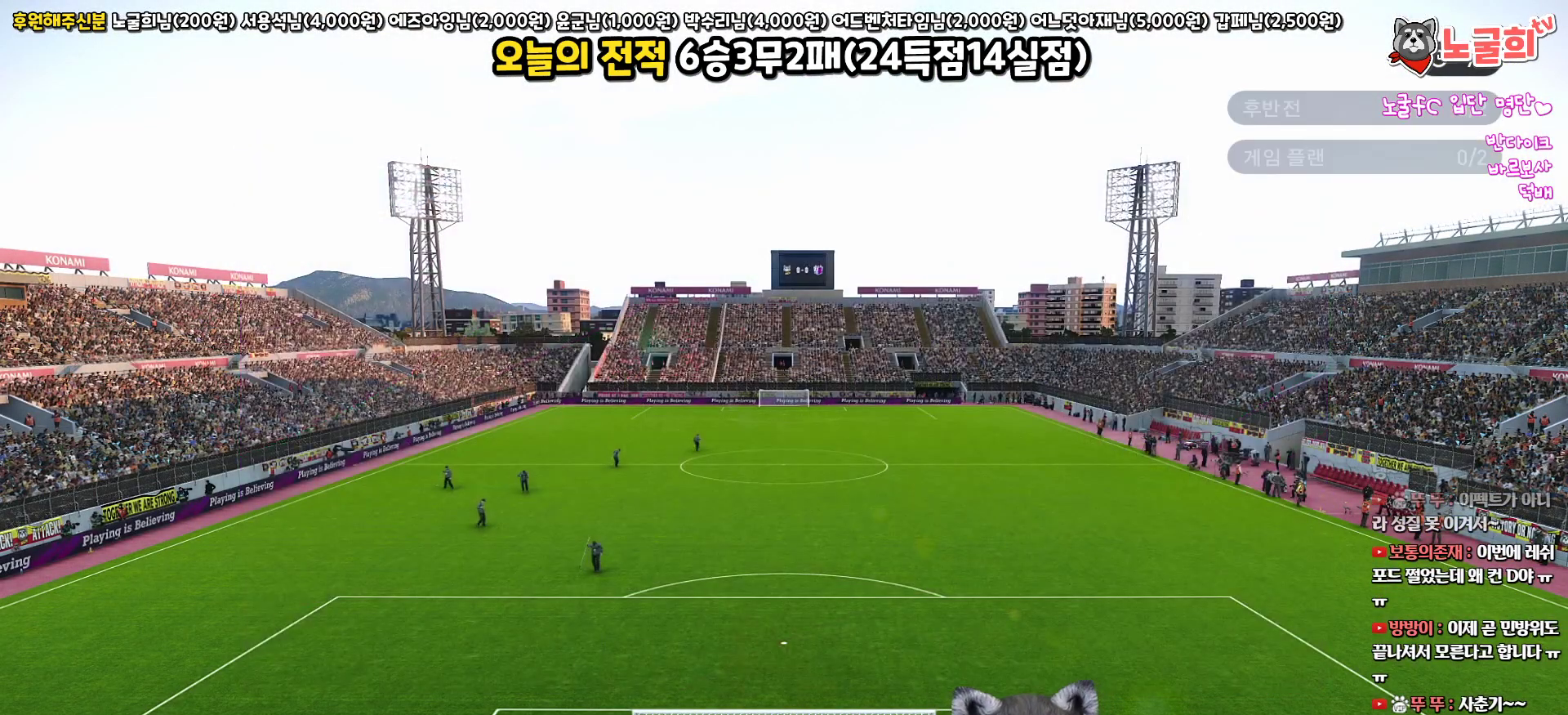
{"buttons": ["CIRCLE"], "left_stick": "center", "right_stick": "center", "events": [[17, "CIRCLE", "up"], [83, "CIRCLE", "down"], [183, "CIRCLE", "up"], [267, "CIRCLE", "down"], [383, "CIRCLE", "up"], [450, "CIRCLE", "down"]]}
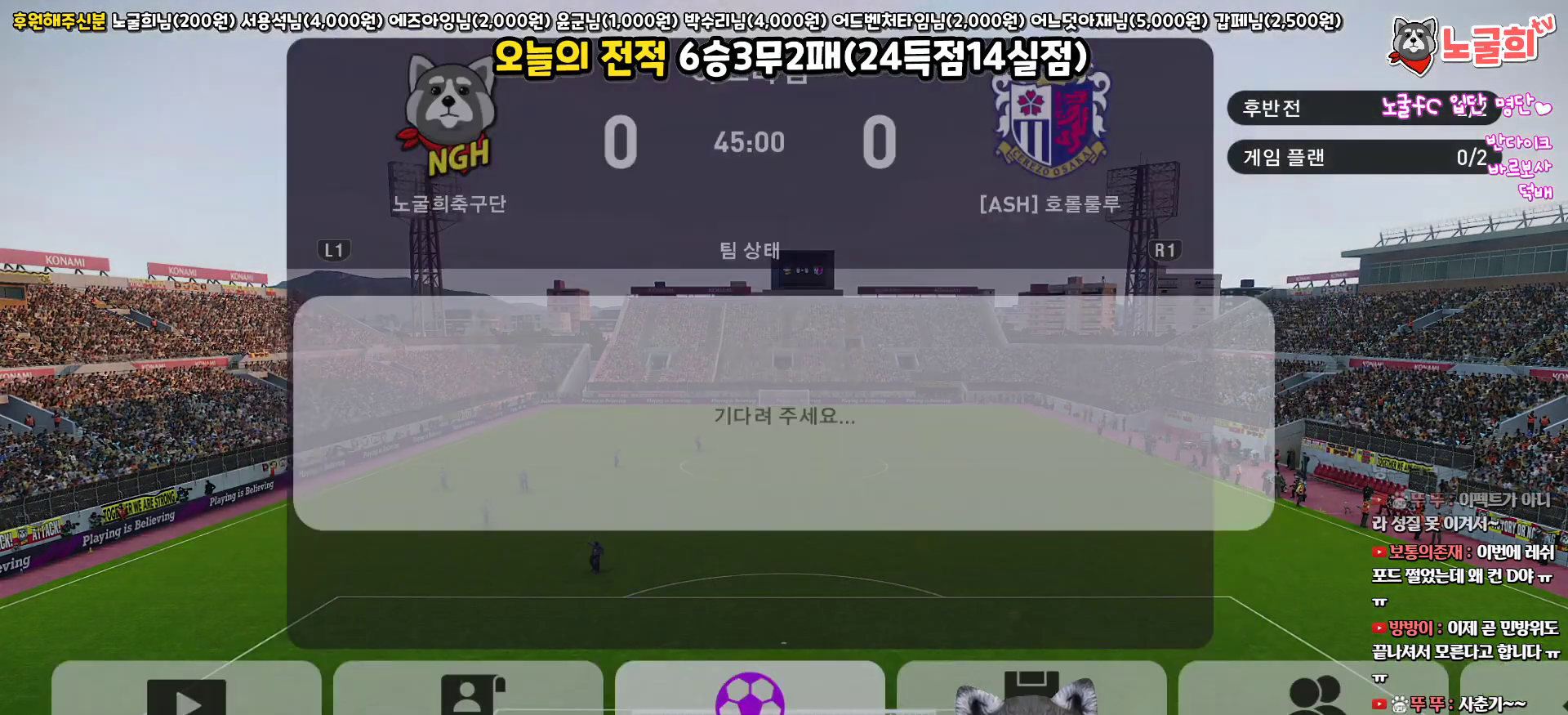
{"buttons": [], "left_stick": "center", "right_stick": "center", "events": [[67, "CIRCLE", "up"]]}
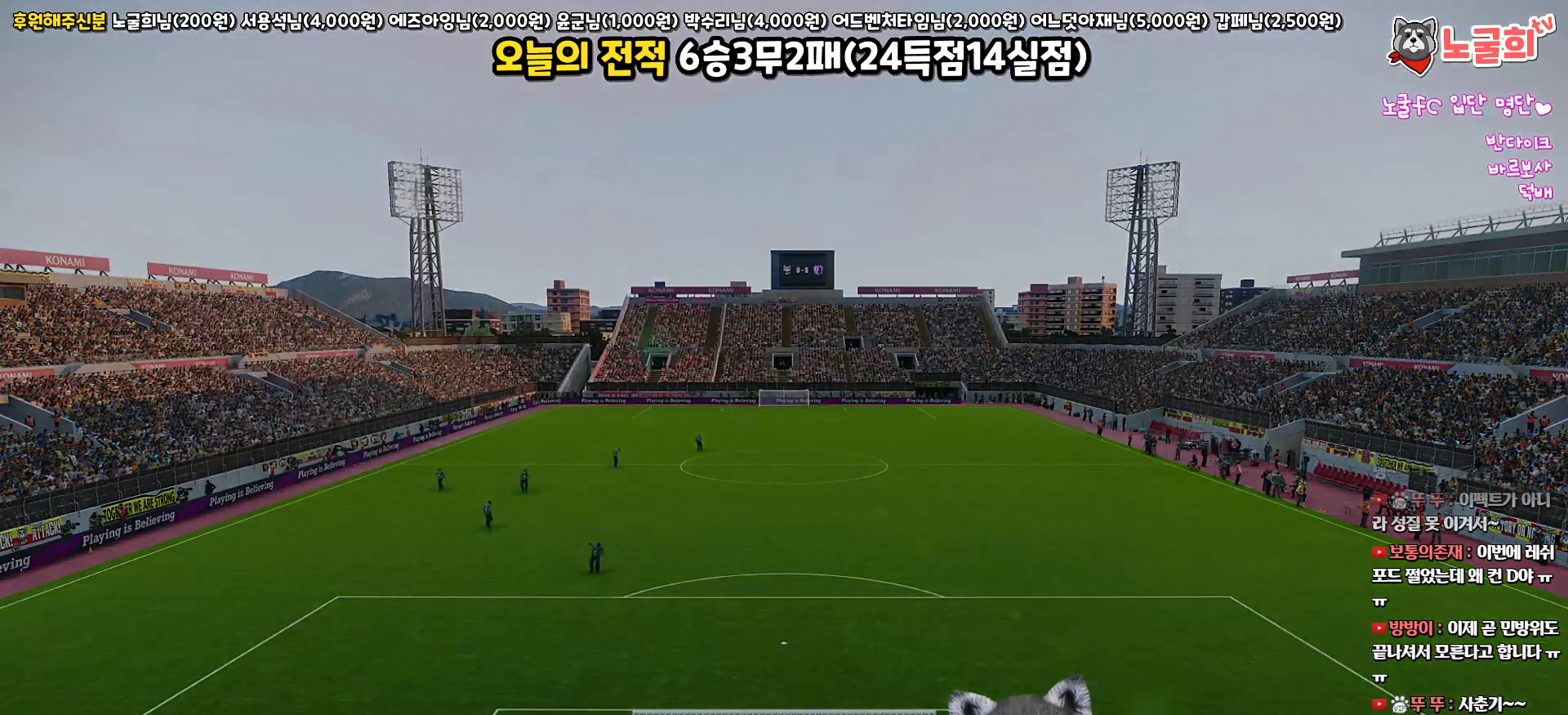
{"buttons": [], "left_stick": "center", "right_stick": "center", "events": []}
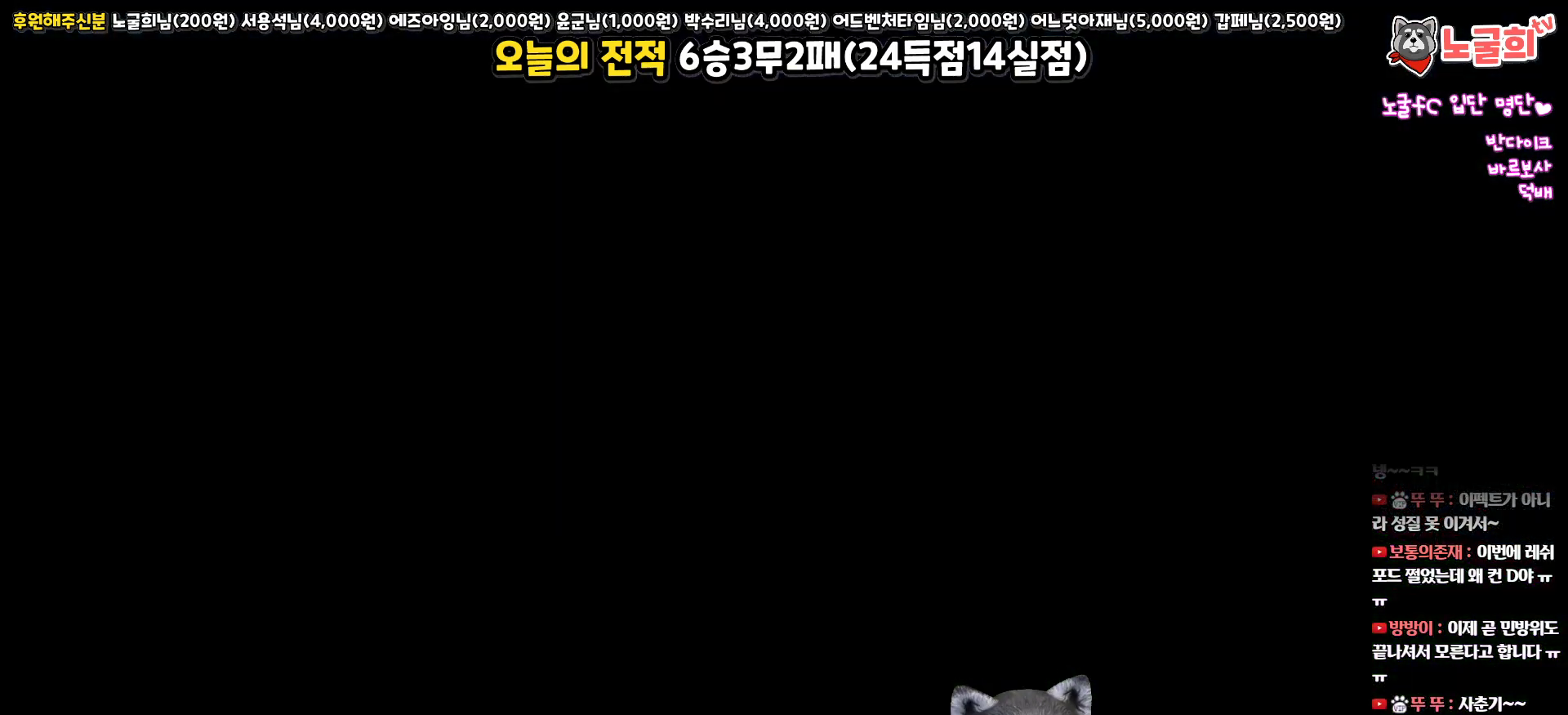
{"buttons": [], "left_stick": "center", "right_stick": "center", "events": []}
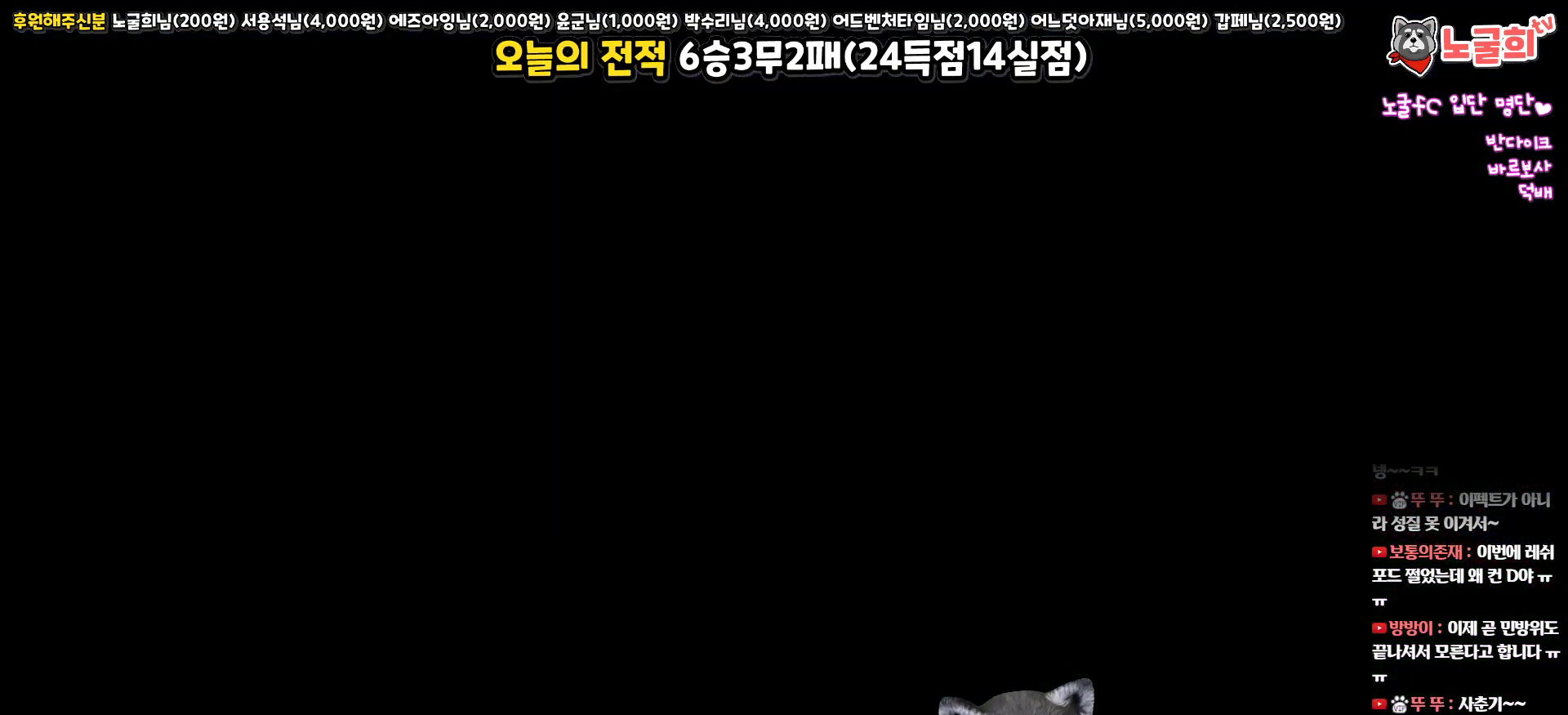
{"buttons": [], "left_stick": "center", "right_stick": "center", "events": []}
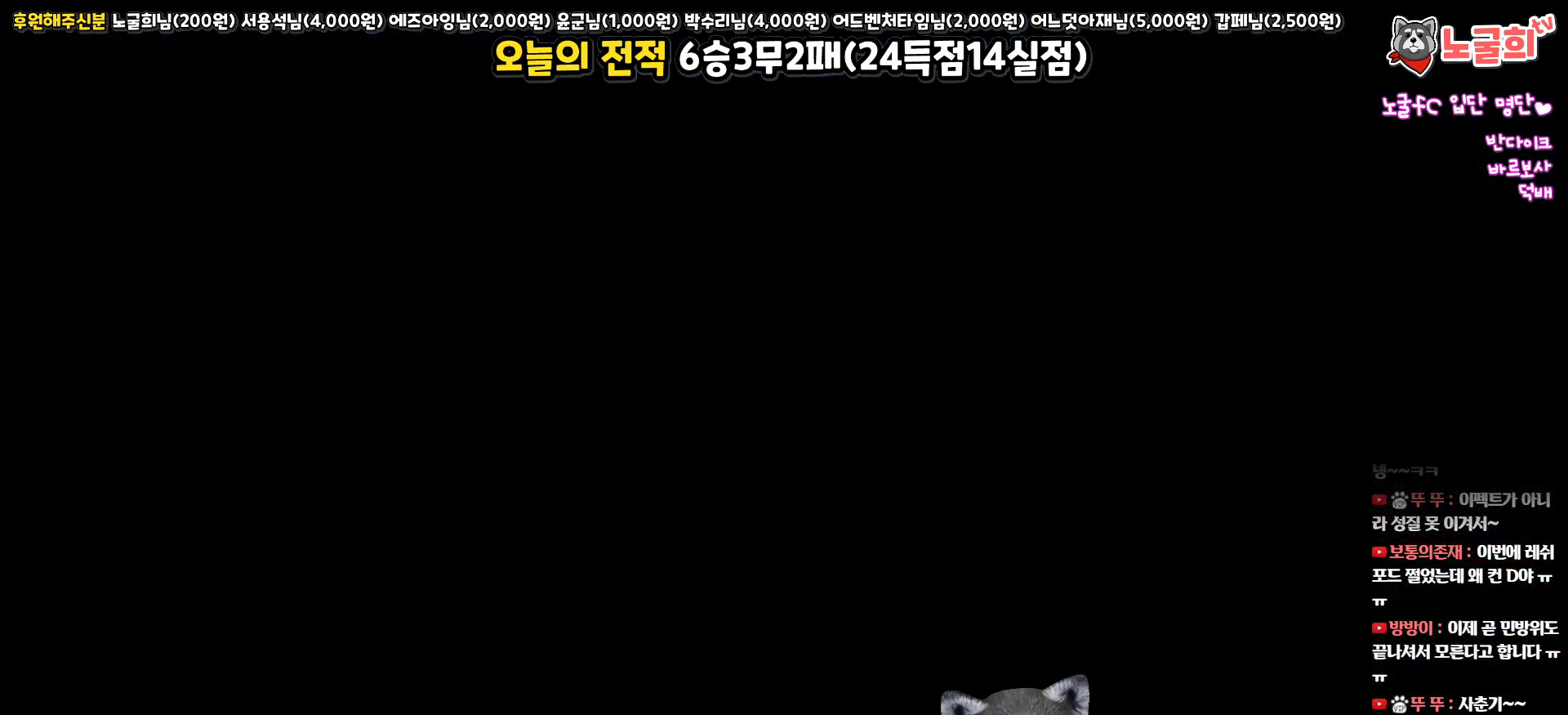
{"buttons": [], "left_stick": "center", "right_stick": "center", "events": []}
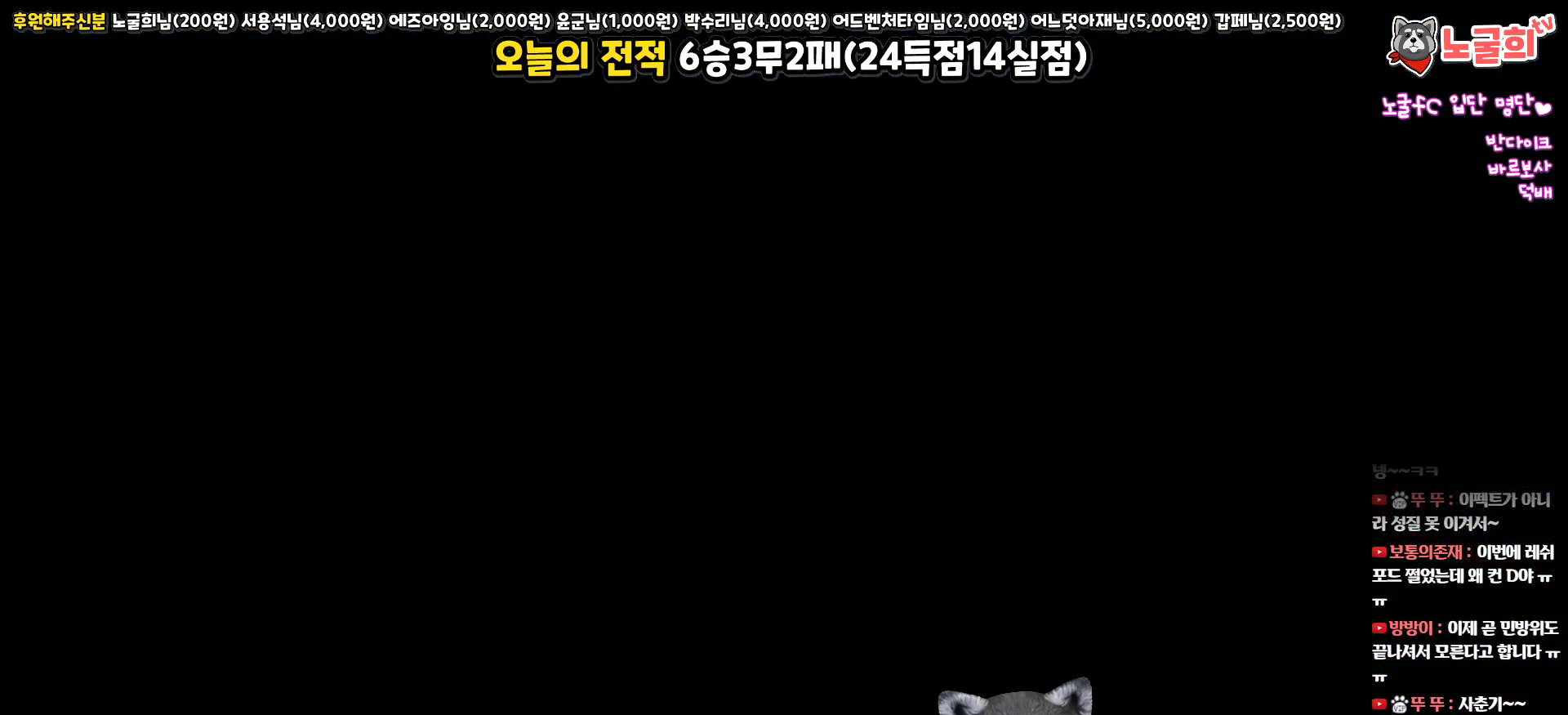
{"buttons": [], "left_stick": "center", "right_stick": "center", "events": []}
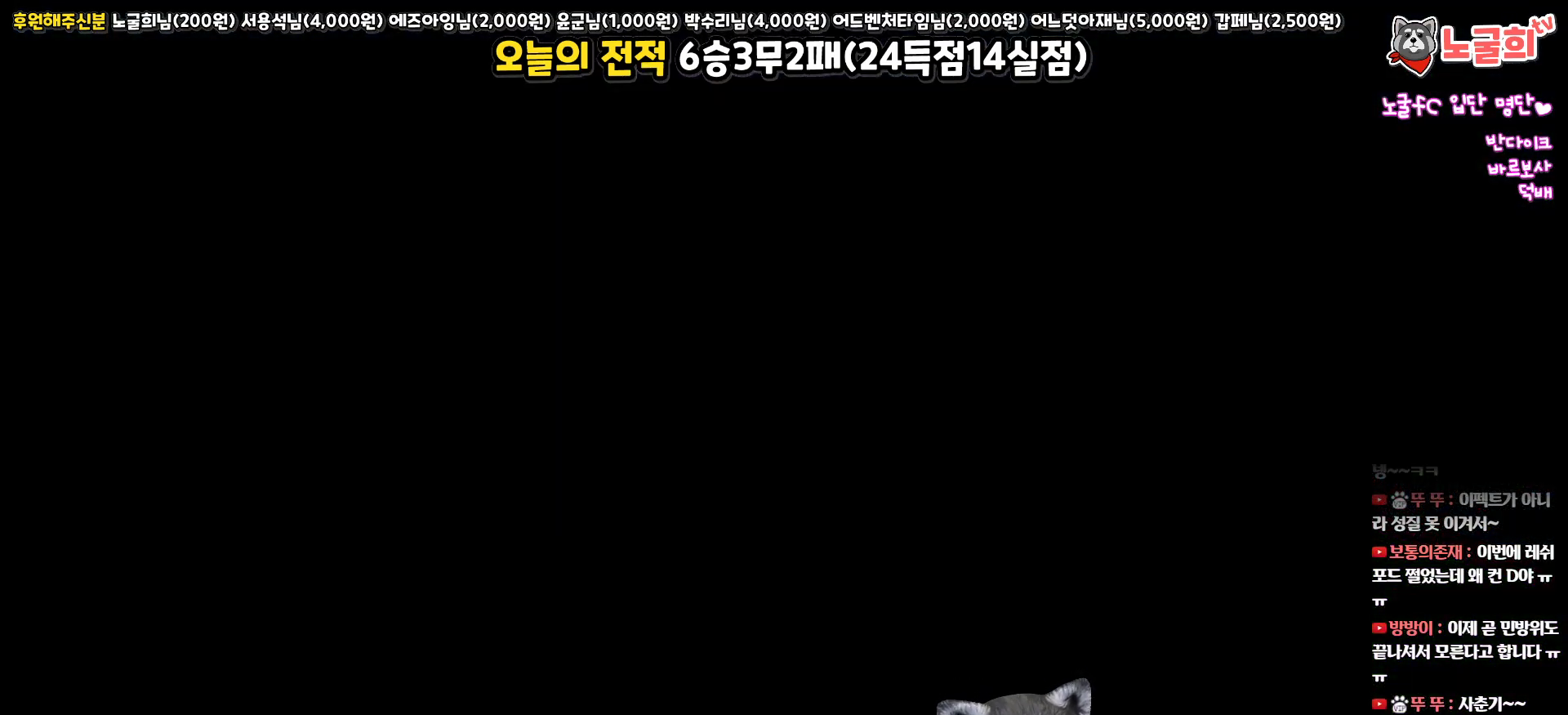
{"buttons": [], "left_stick": "center", "right_stick": "center", "events": []}
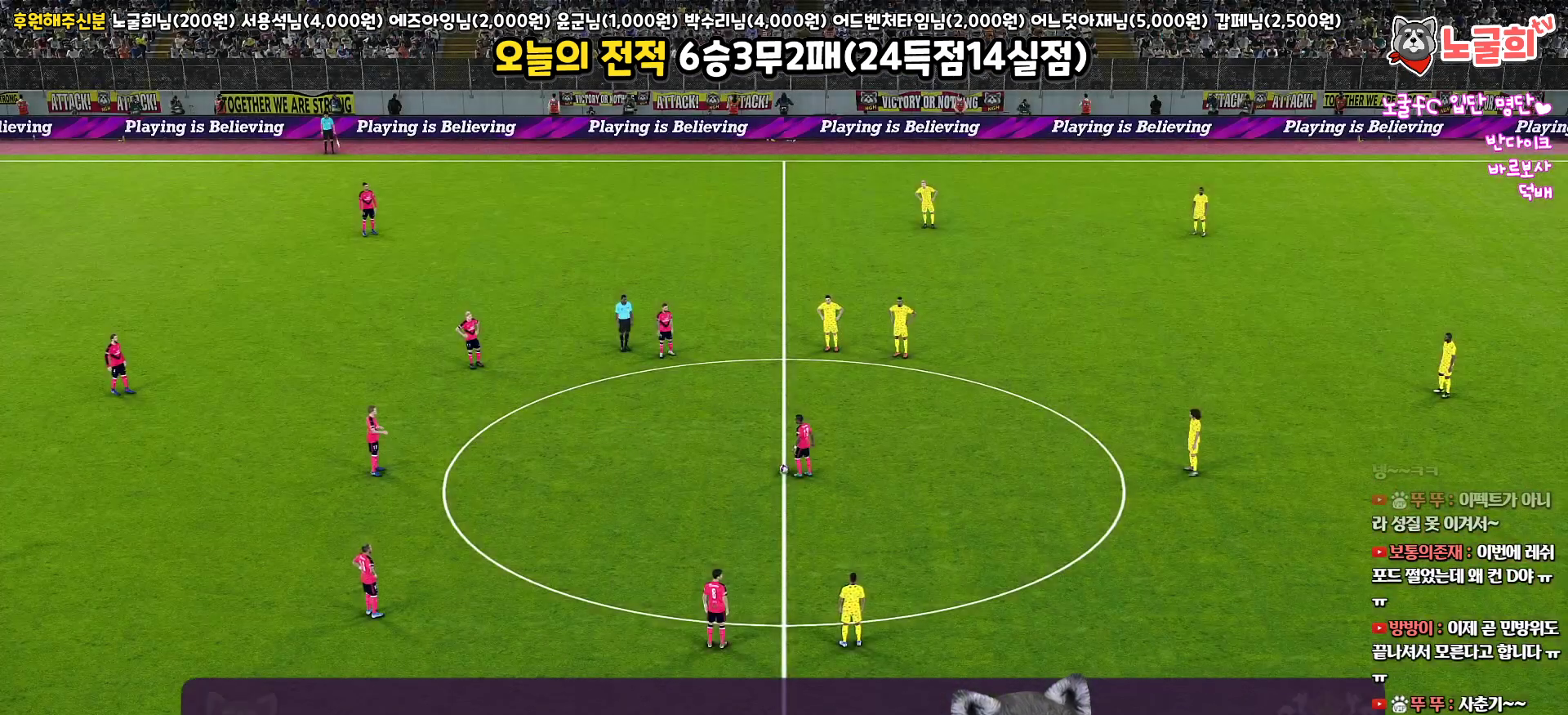
{"buttons": [], "left_stick": "center", "right_stick": "center", "events": []}
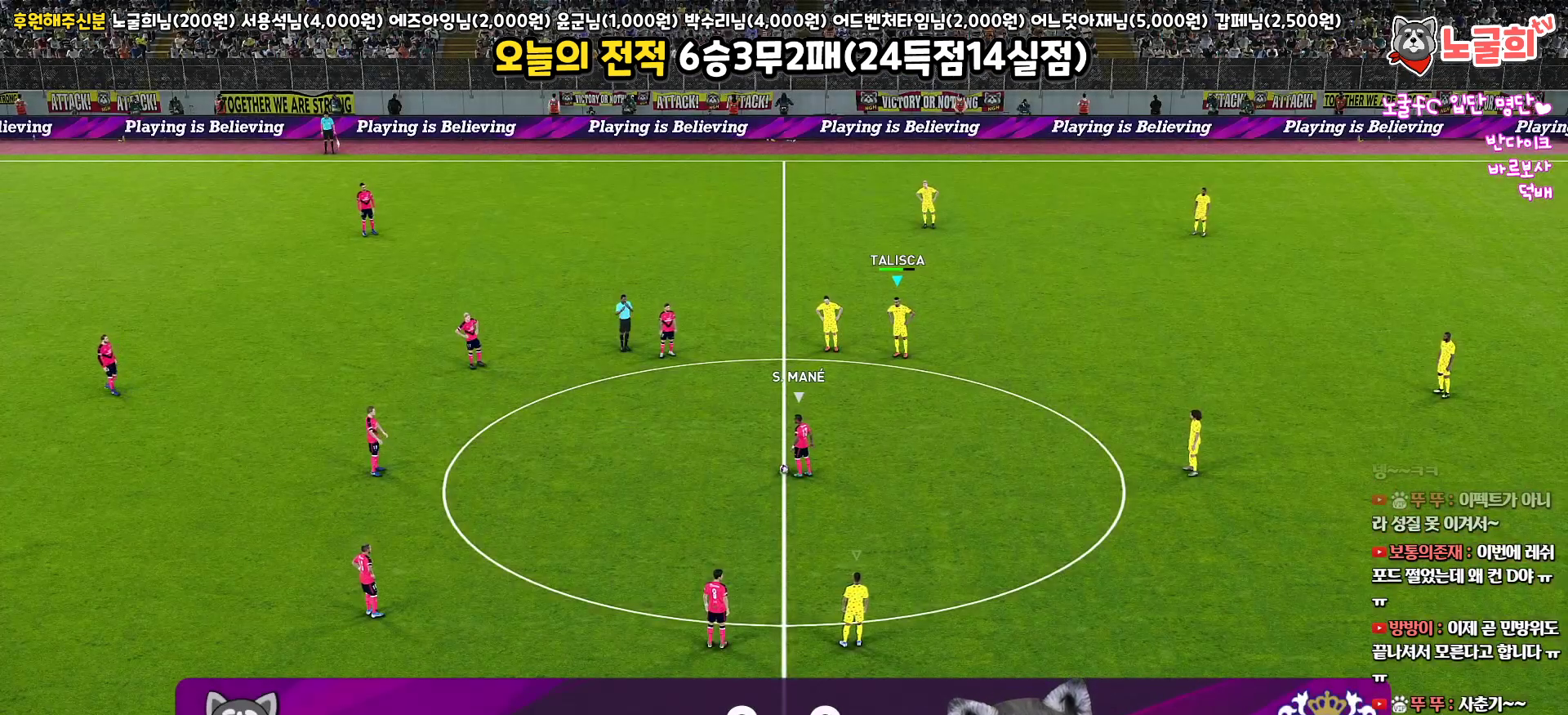
{"buttons": ["R1", "R2"], "left_stick": "left", "right_stick": "center", "events": [[17, "right_stick", "down"], [100, "right_stick", "center"], [267, "R2", "down"], [283, "left_stick", "left"], [333, "R1", "down"]]}
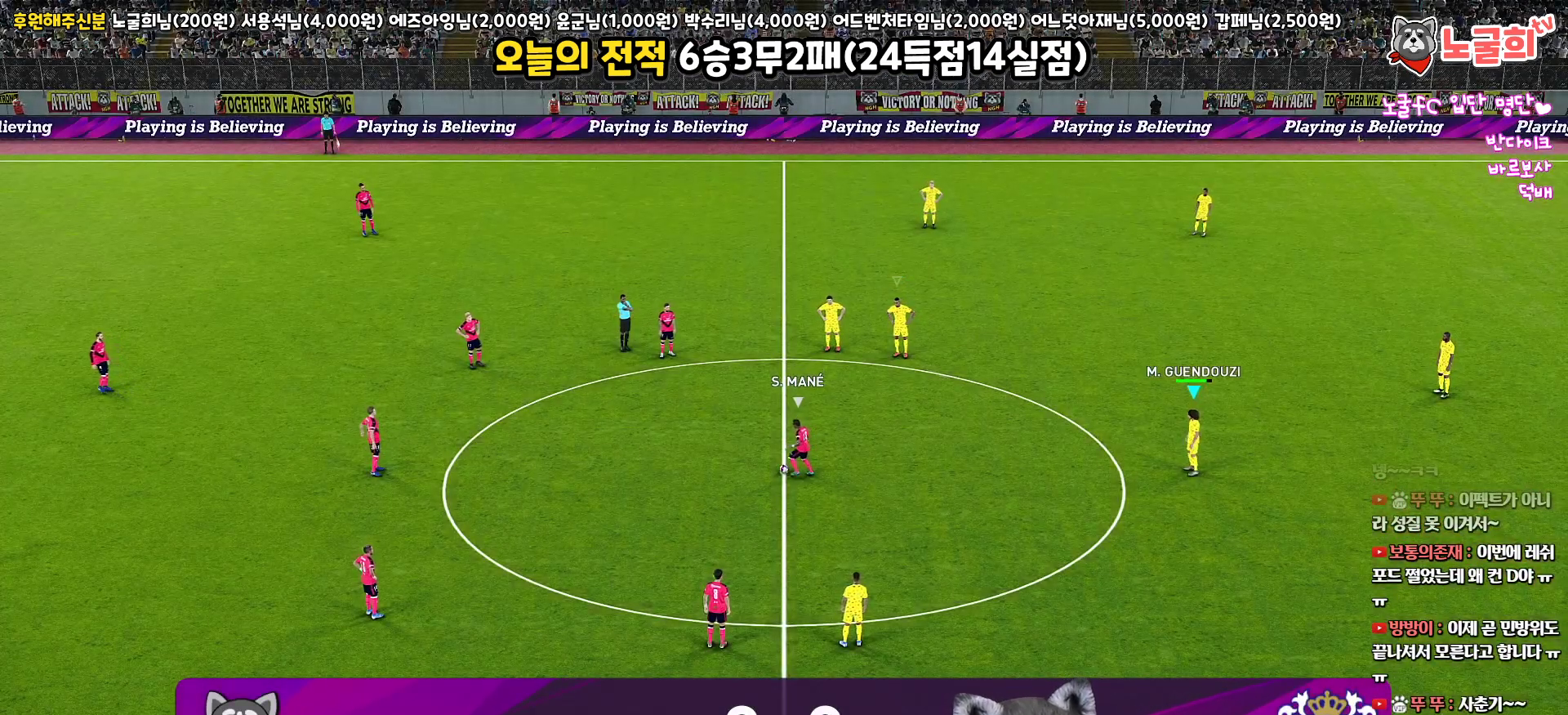
{"buttons": ["R1", "R2"], "left_stick": "left", "right_stick": "center", "events": []}
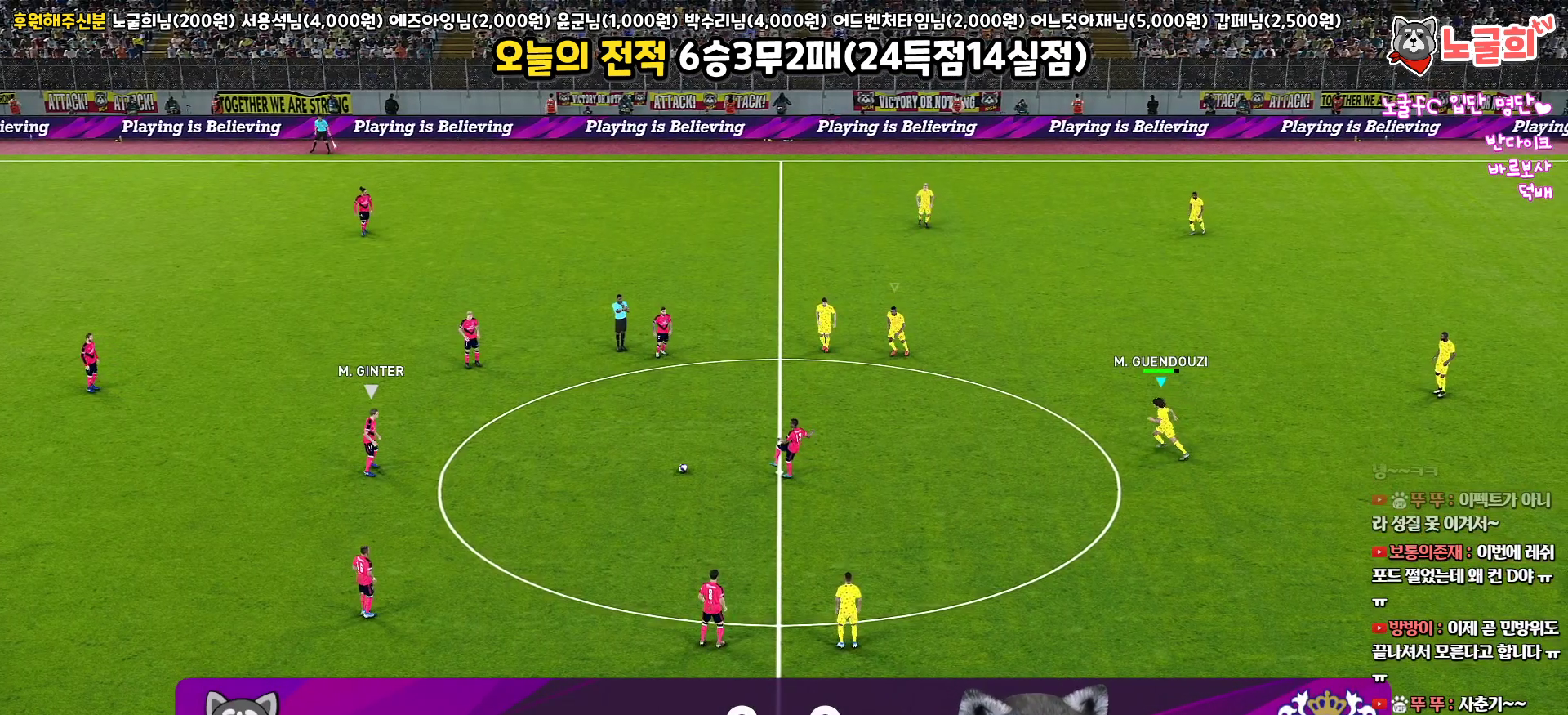
{"buttons": ["R1", "R2"], "left_stick": "left", "right_stick": "center", "events": []}